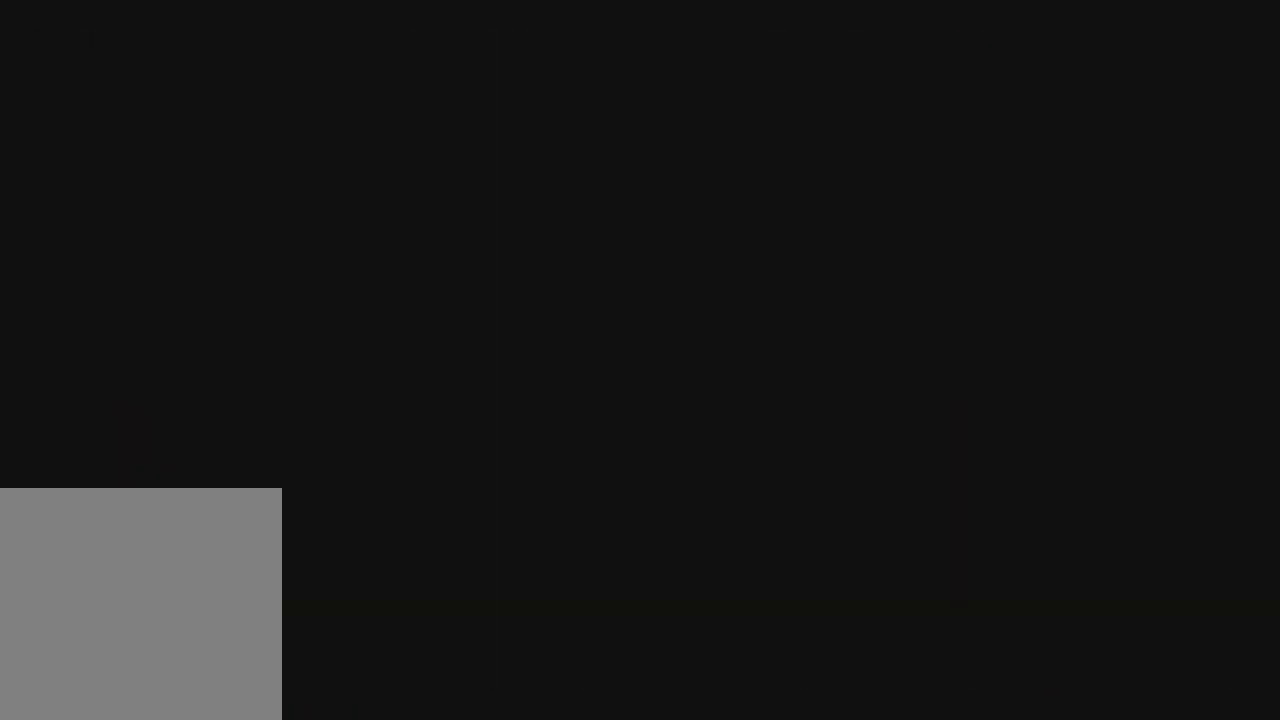
Gameplay with a controller (Xbox layout); each line is a JSON object with the inputs held at the frame after it. "events" lists button and stick changes between this image and that frame as [ms after this image, input, new state], when the widget could be followed in between. Not read: SHARE.
{"buttons": ["X", "DPAD_UP", "DPAD_RIGHT"], "left_stick": "center", "right_stick": "center", "events": []}
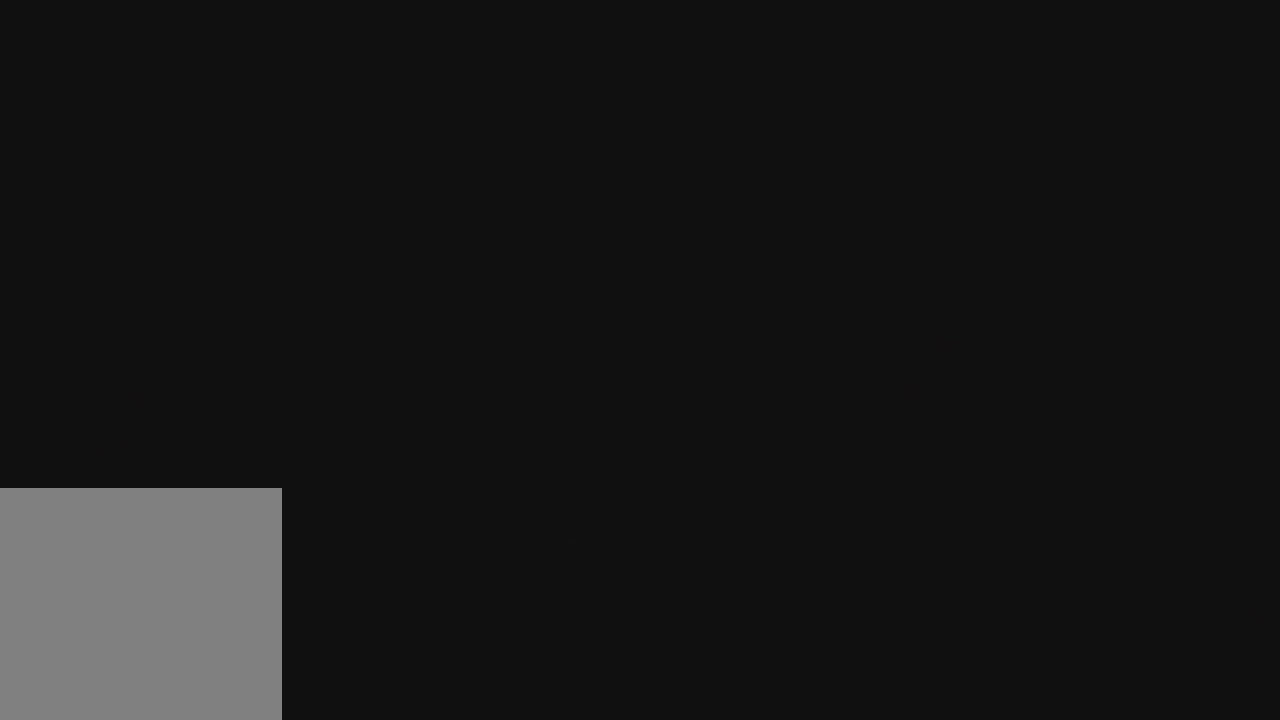
{"buttons": ["X", "DPAD_UP", "DPAD_RIGHT"], "left_stick": "center", "right_stick": "center", "events": []}
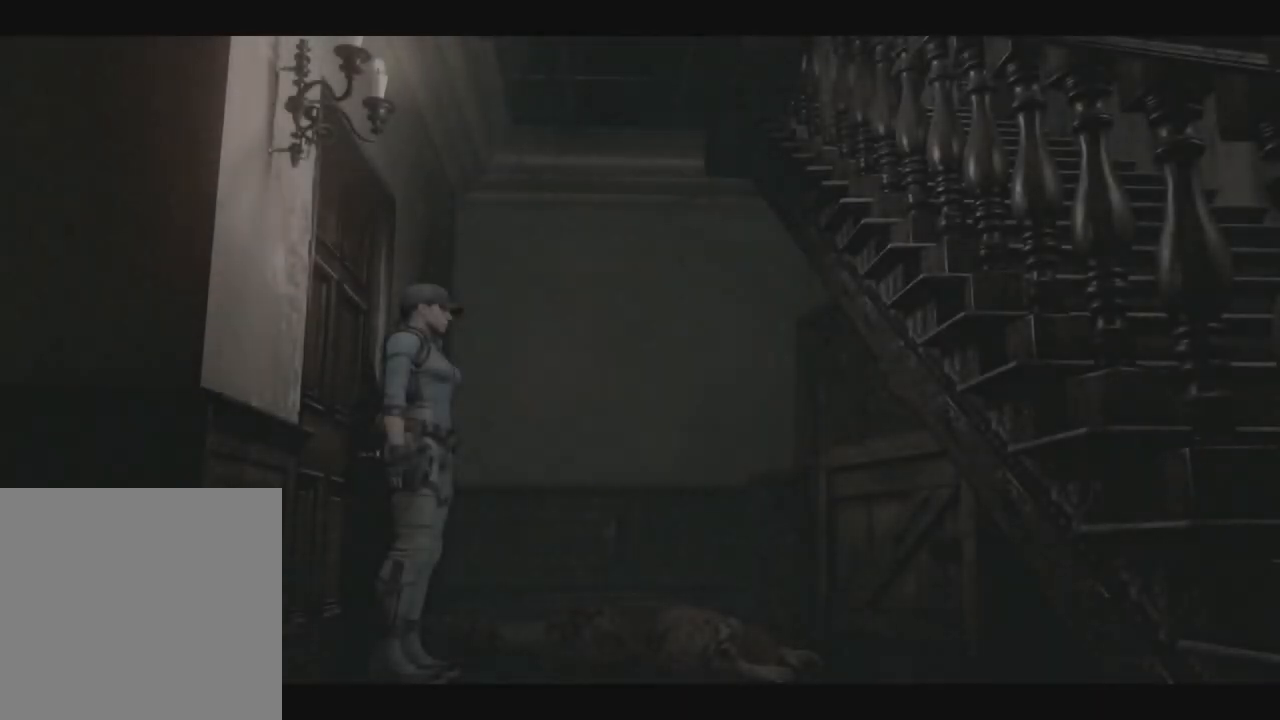
{"buttons": ["X", "DPAD_UP", "DPAD_RIGHT"], "left_stick": "center", "right_stick": "center", "events": []}
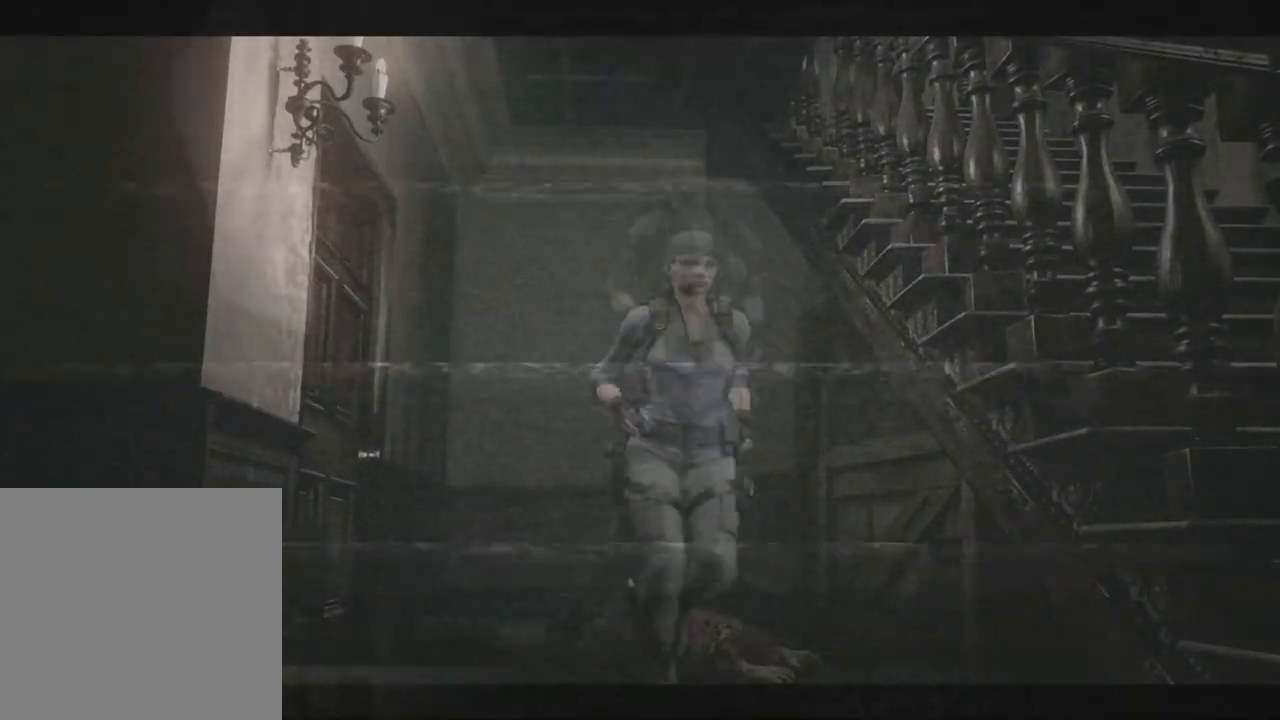
{"buttons": ["X", "DPAD_UP"], "left_stick": "center", "right_stick": "center", "events": [[317, "DPAD_RIGHT", "up"]]}
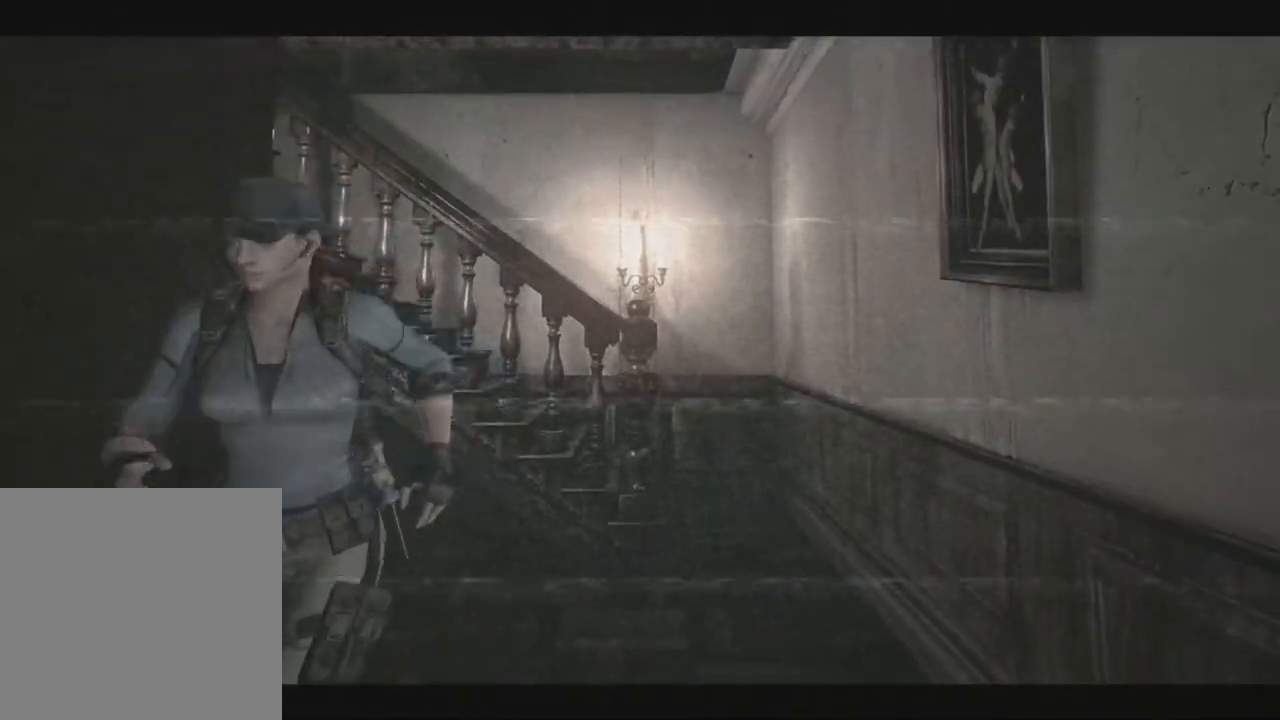
{"buttons": ["X", "DPAD_UP"], "left_stick": "center", "right_stick": "center", "events": [[83, "DPAD_LEFT", "down"], [150, "DPAD_LEFT", "up"], [250, "DPAD_RIGHT", "down"], [350, "DPAD_RIGHT", "up"], [383, "DPAD_LEFT", "down"], [433, "DPAD_LEFT", "up"]]}
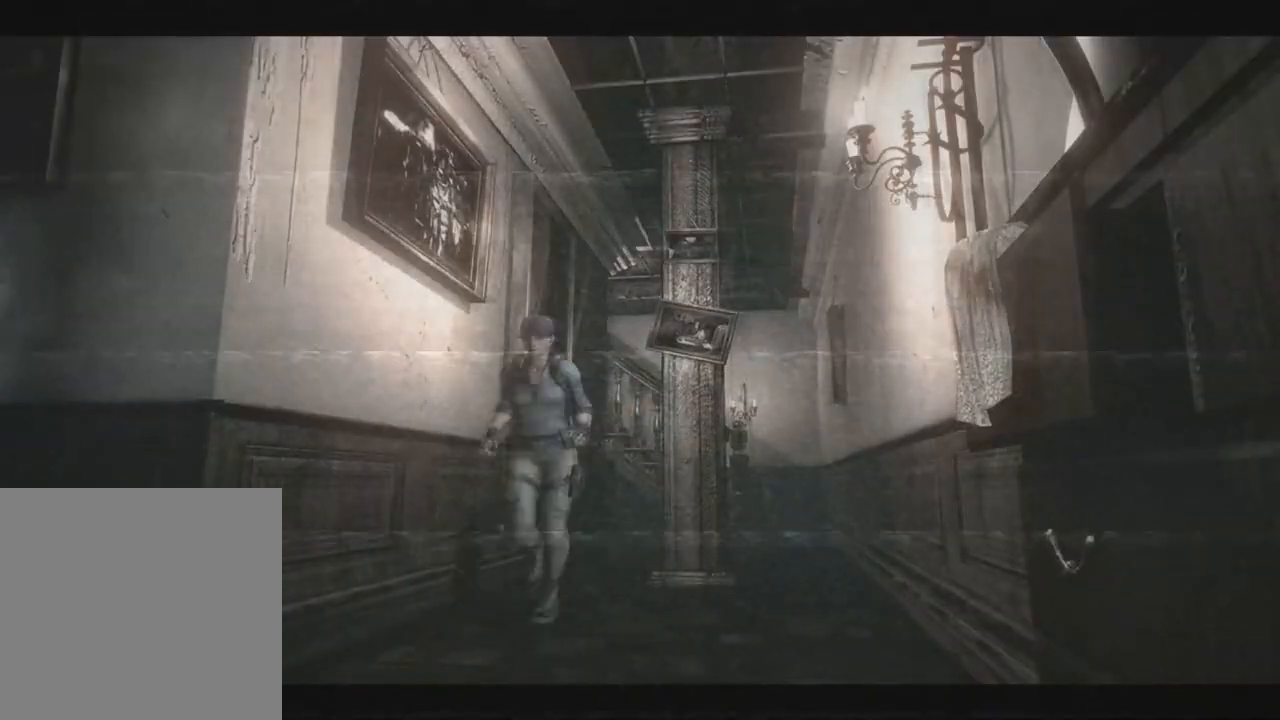
{"buttons": ["X", "DPAD_UP", "DPAD_RIGHT"], "left_stick": "center", "right_stick": "center", "events": [[150, "DPAD_LEFT", "down"], [217, "DPAD_LEFT", "up"], [417, "DPAD_RIGHT", "down"]]}
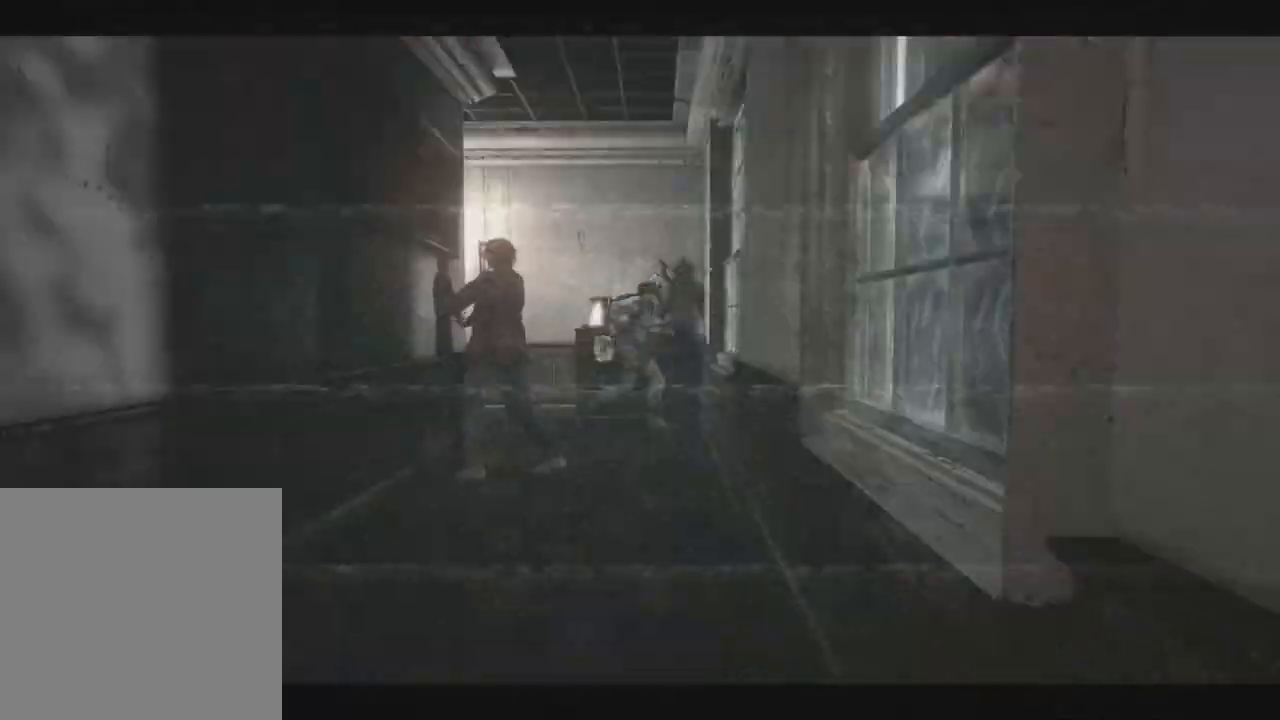
{"buttons": ["X", "DPAD_UP", "DPAD_RIGHT"], "left_stick": "center", "right_stick": "center", "events": [[200, "DPAD_RIGHT", "up"], [450, "DPAD_RIGHT", "down"]]}
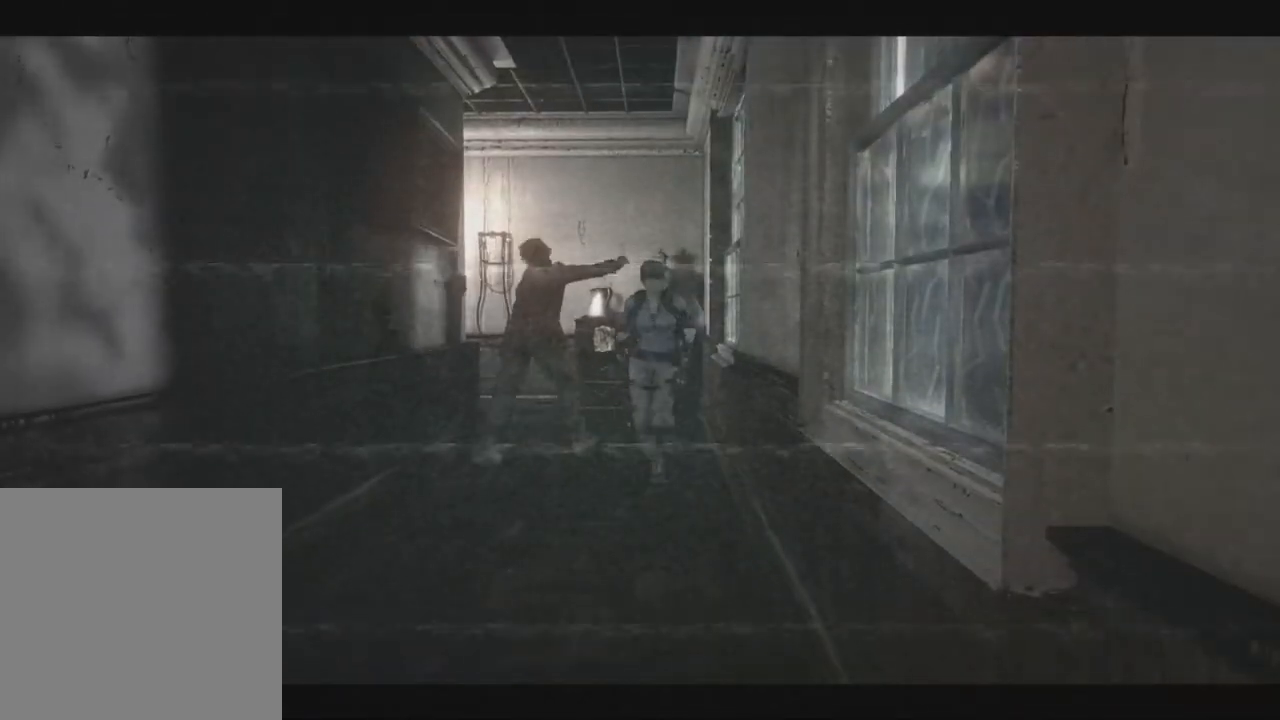
{"buttons": ["X", "DPAD_UP"], "left_stick": "center", "right_stick": "center", "events": [[33, "DPAD_RIGHT", "up"], [283, "DPAD_RIGHT", "down"], [400, "DPAD_RIGHT", "up"]]}
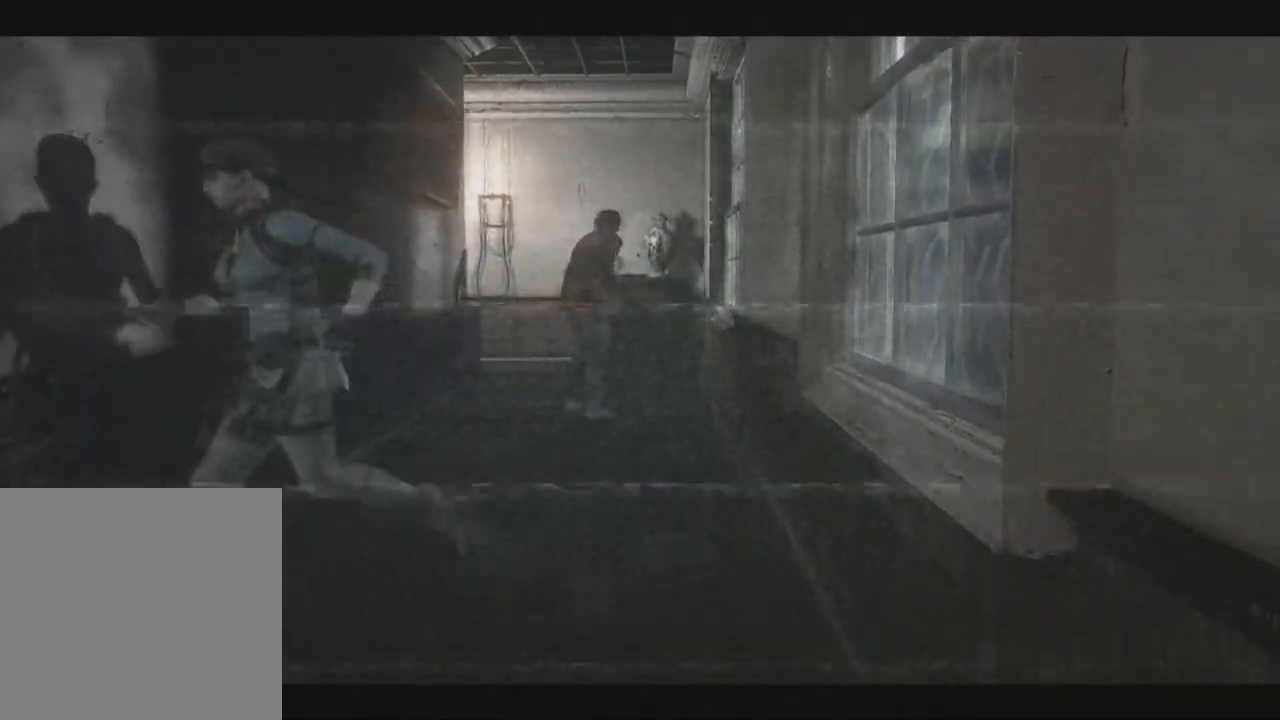
{"buttons": ["X", "DPAD_UP", "DPAD_LEFT"], "left_stick": "center", "right_stick": "center"}
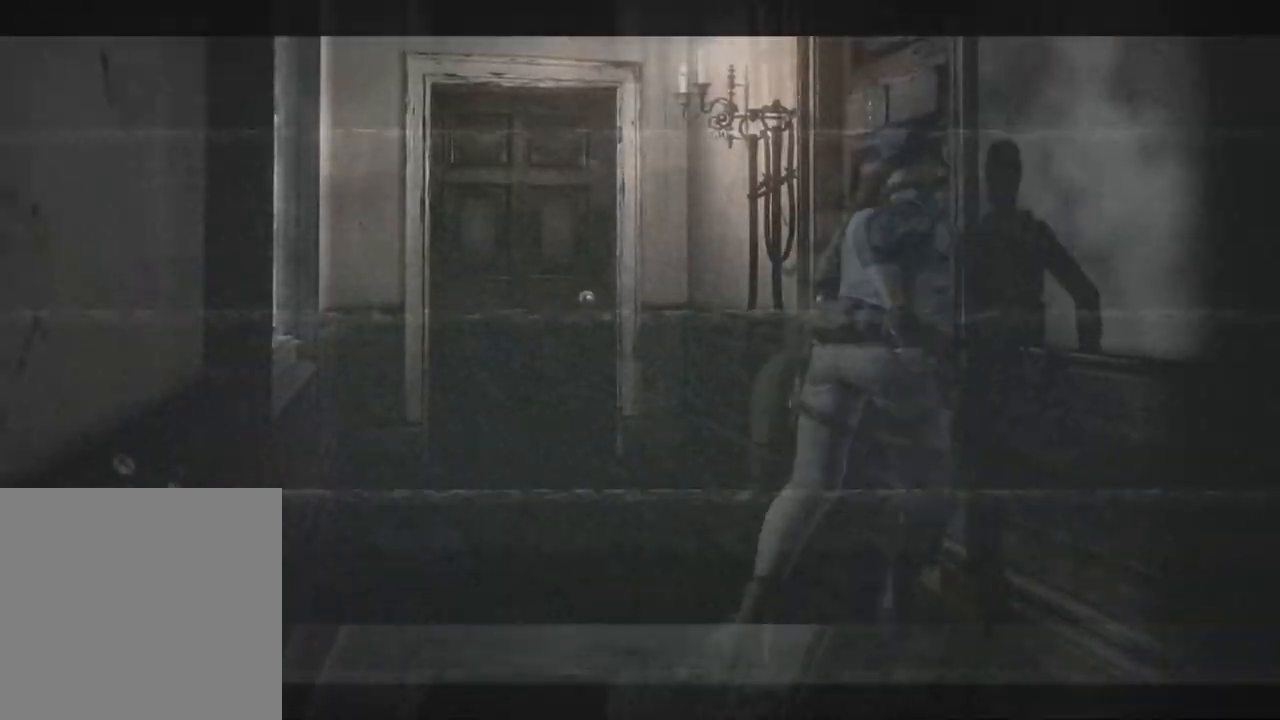
{"buttons": [], "left_stick": "center", "right_stick": "center"}
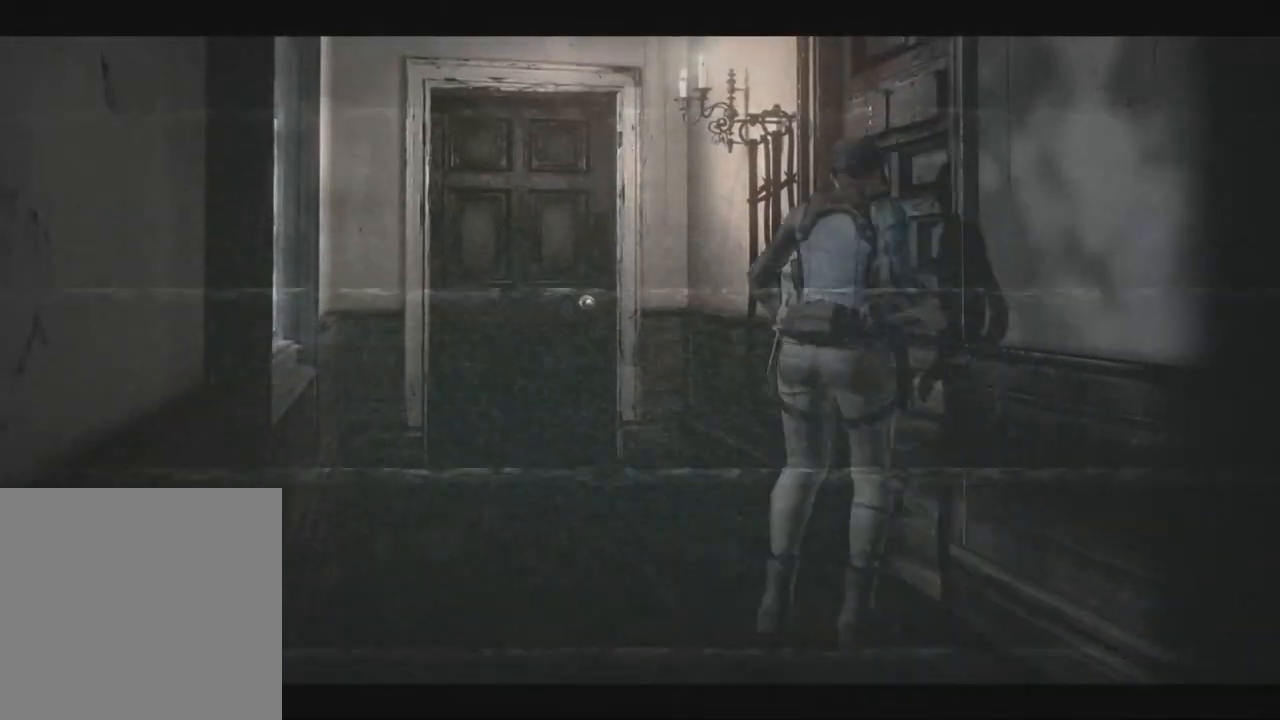
{"buttons": [], "left_stick": "center", "right_stick": "center", "events": [[17, "A", "down"], [117, "A", "up"], [167, "A", "down"], [267, "A", "up"]]}
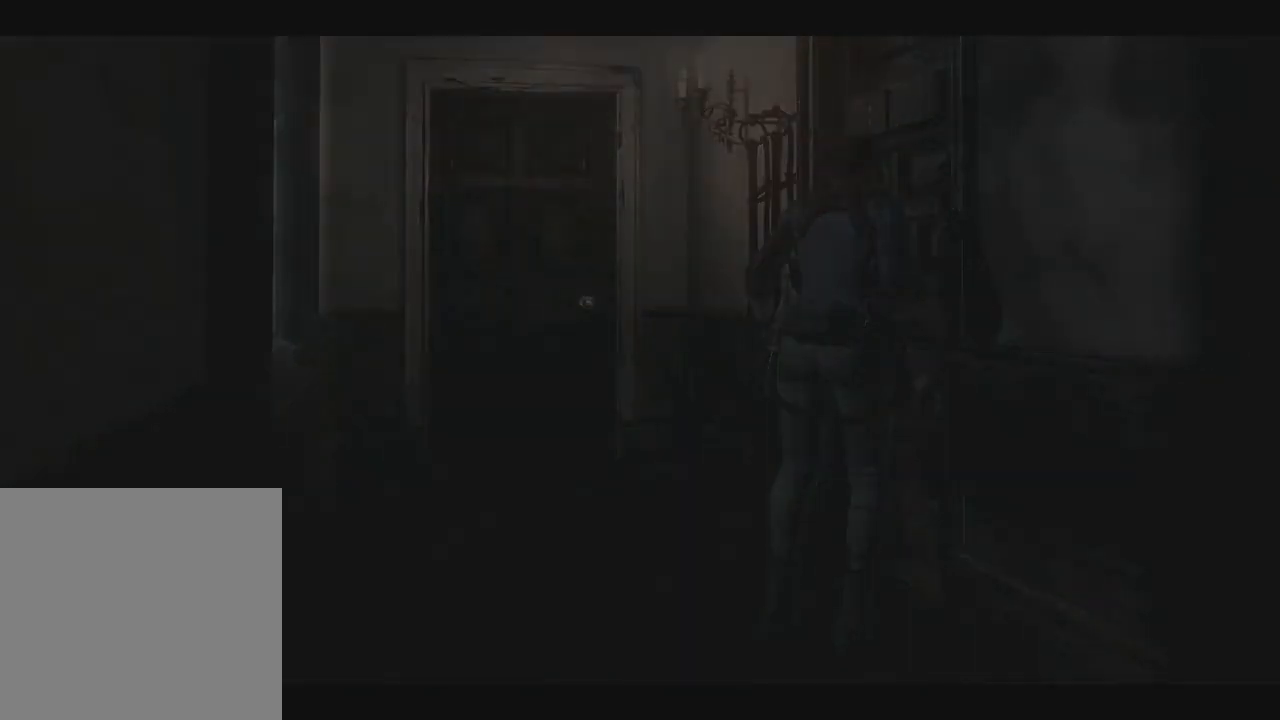
{"buttons": ["X"], "left_stick": "center", "right_stick": "center", "events": [[50, "X", "down"]]}
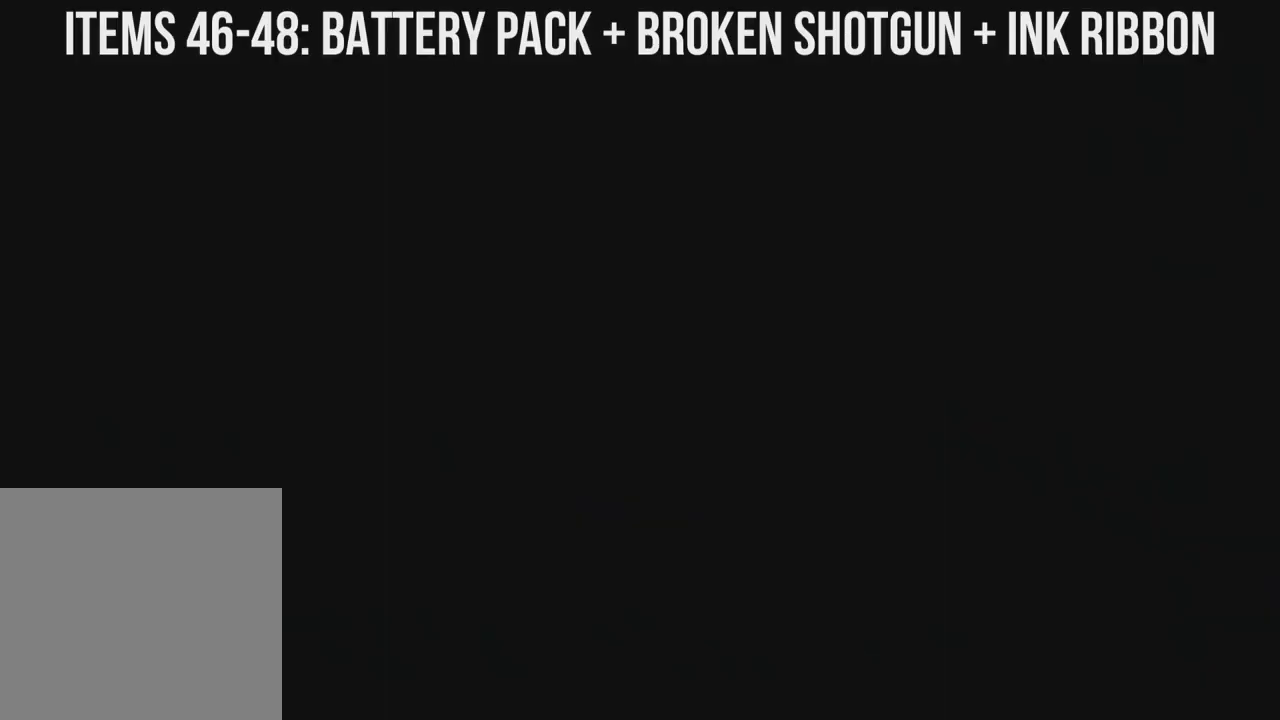
{"buttons": ["X"], "left_stick": "center", "right_stick": "center", "events": []}
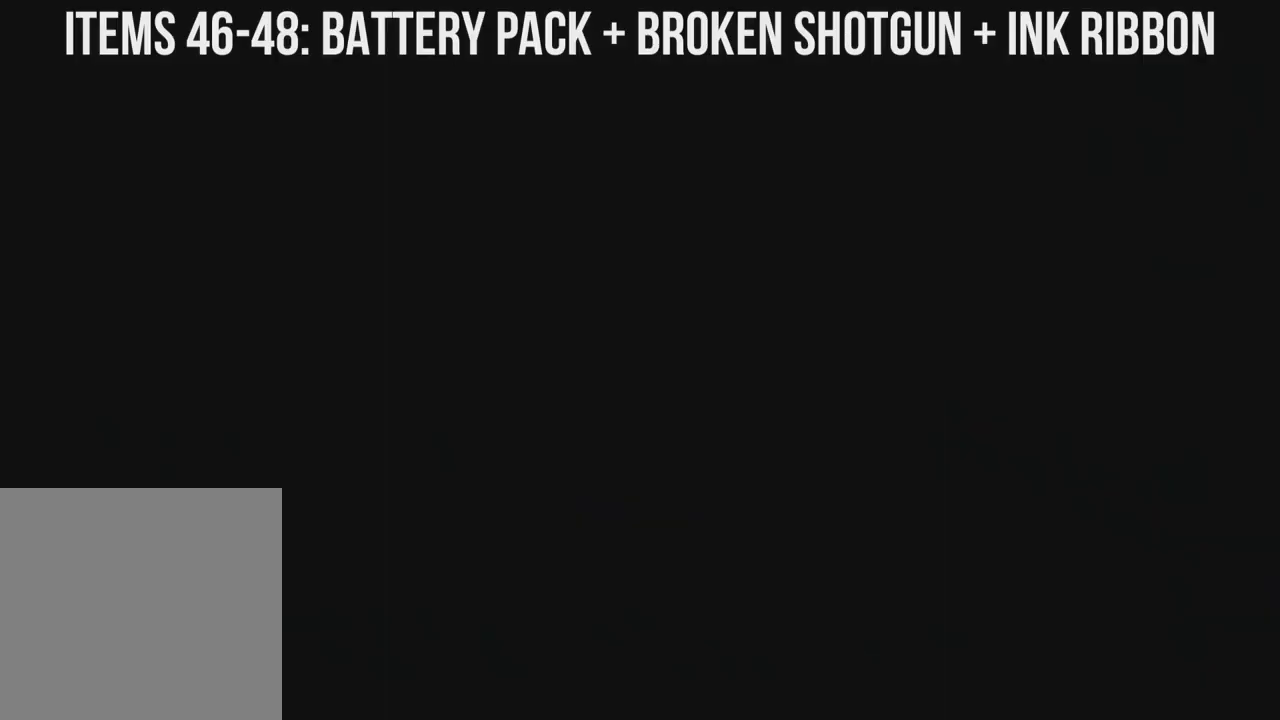
{"buttons": ["X"], "left_stick": "center", "right_stick": "center", "events": []}
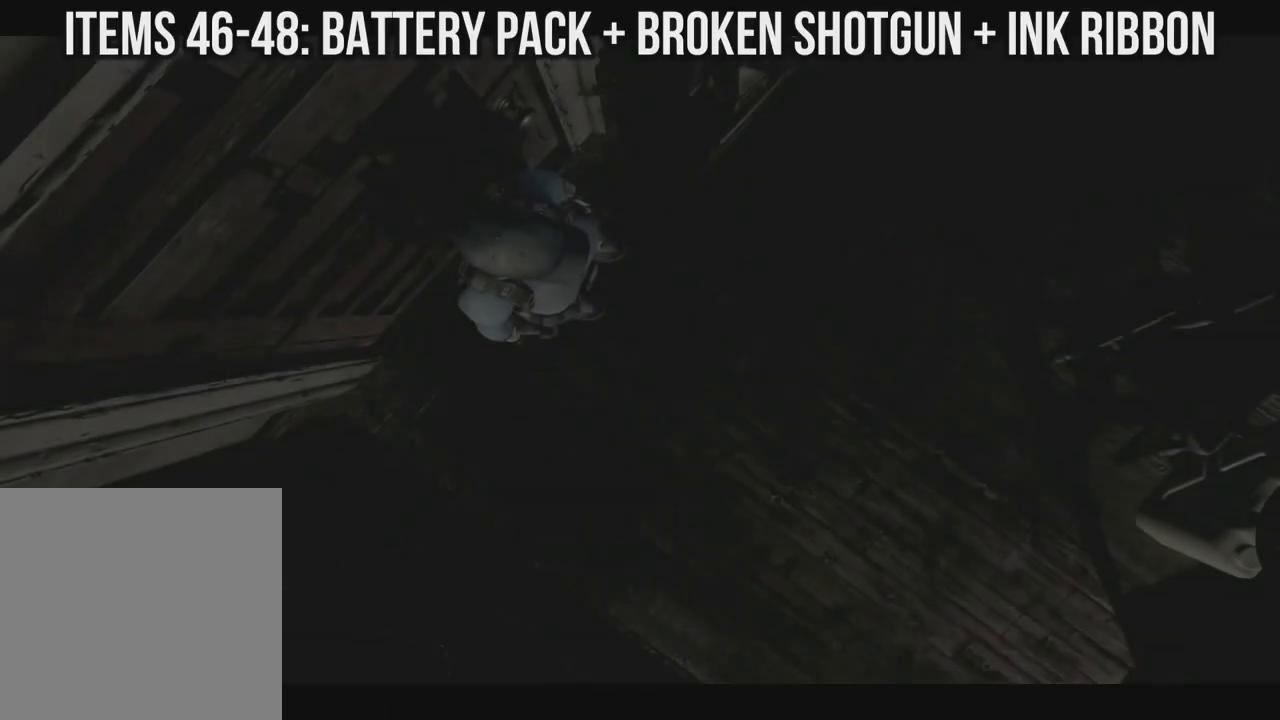
{"buttons": ["X", "DPAD_UP", "DPAD_LEFT"], "left_stick": "center", "right_stick": "center", "events": [[367, "DPAD_UP", "down"], [417, "DPAD_LEFT", "down"]]}
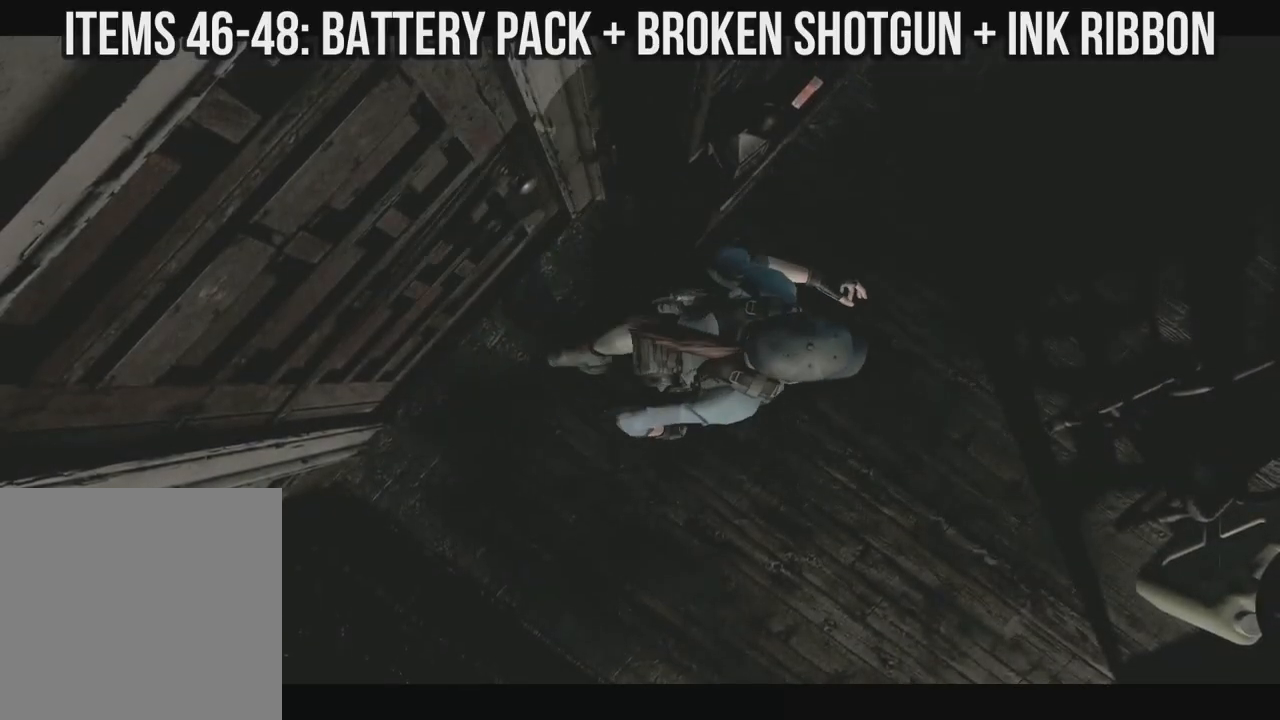
{"buttons": ["DPAD_UP", "DPAD_LEFT"], "left_stick": "center", "right_stick": "center", "events": [[150, "DPAD_UP", "up"], [300, "X", "up"], [467, "DPAD_UP", "down"]]}
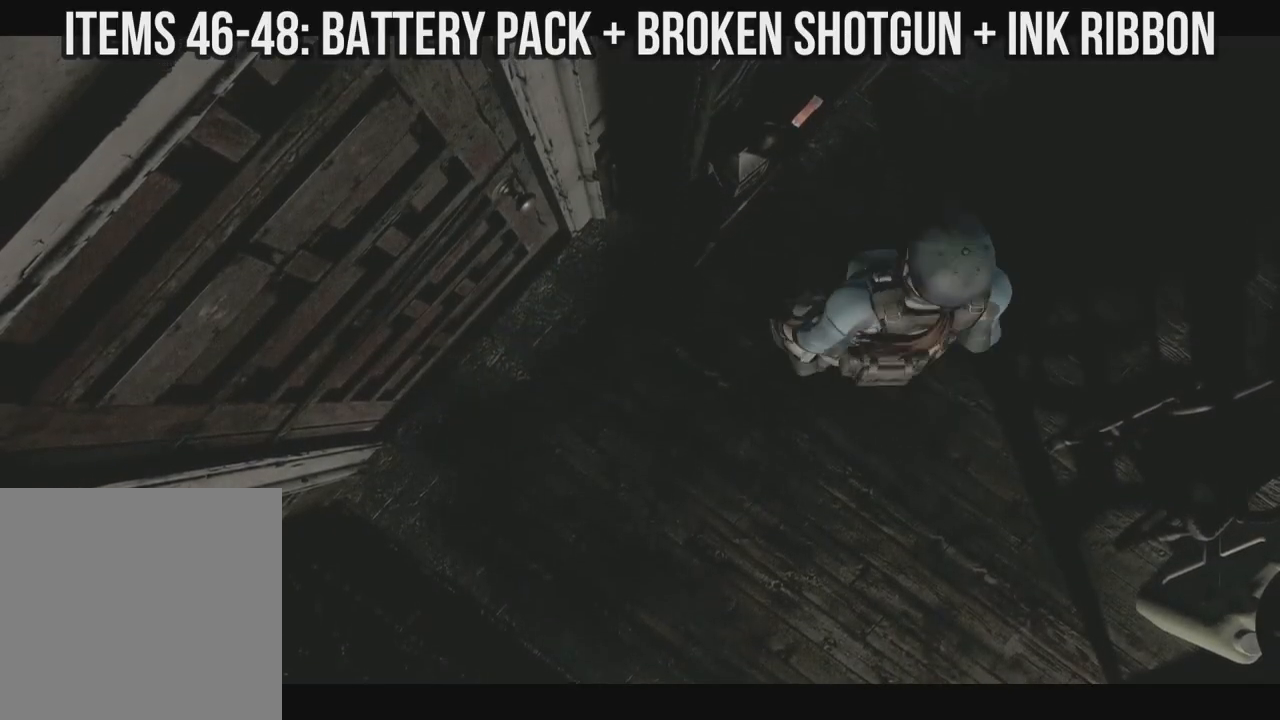
{"buttons": ["A"], "left_stick": "center", "right_stick": "center", "events": [[133, "A", "down"], [133, "DPAD_LEFT", "up"], [183, "DPAD_UP", "up"]]}
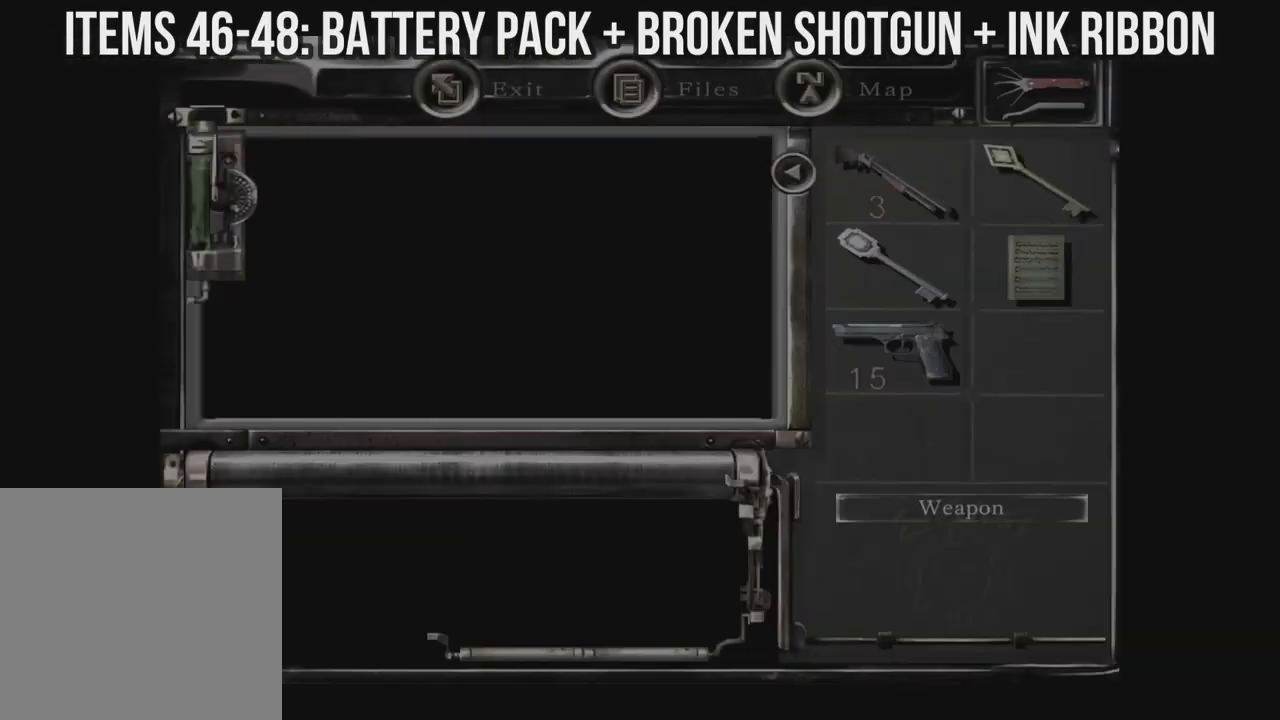
{"buttons": ["A"], "left_stick": "center", "right_stick": "center", "events": []}
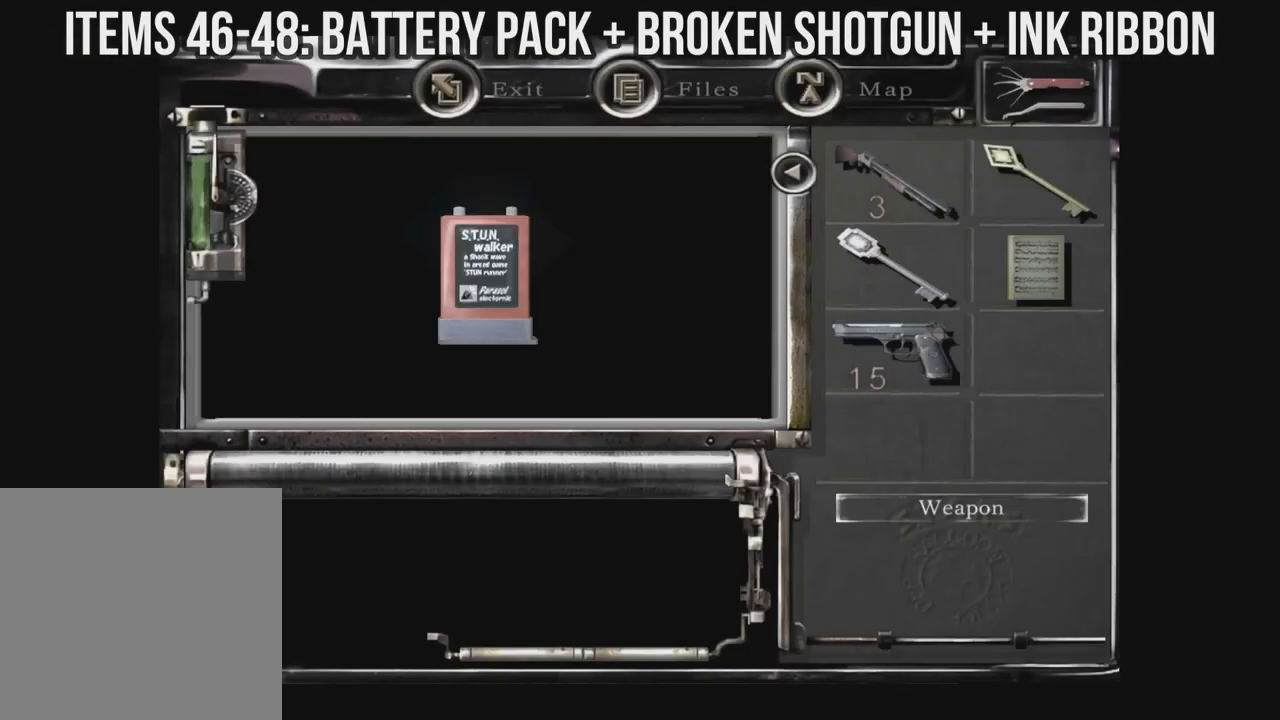
{"buttons": ["A"], "left_stick": "center", "right_stick": "center", "events": [[417, "A", "up"], [450, "A", "down"]]}
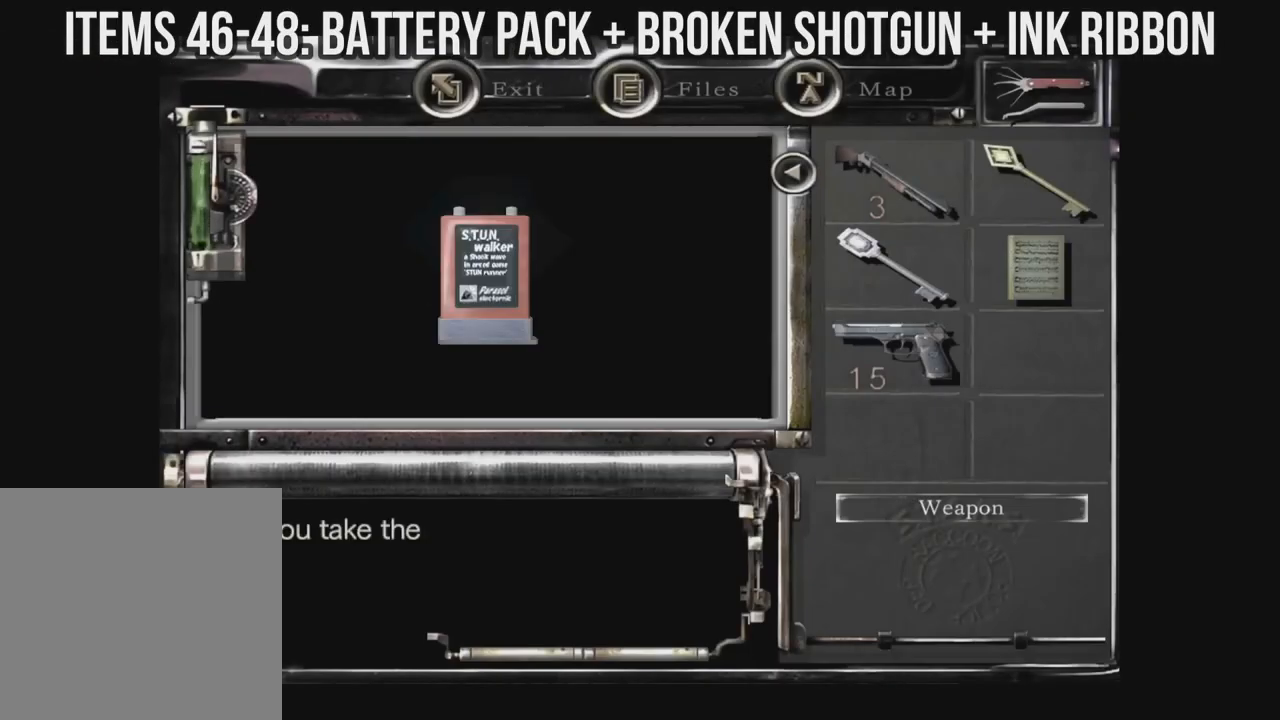
{"buttons": ["A"], "left_stick": "center", "right_stick": "center", "events": [[67, "A", "up"], [133, "A", "down"], [250, "A", "up"], [300, "A", "down"], [400, "A", "up"], [467, "A", "down"]]}
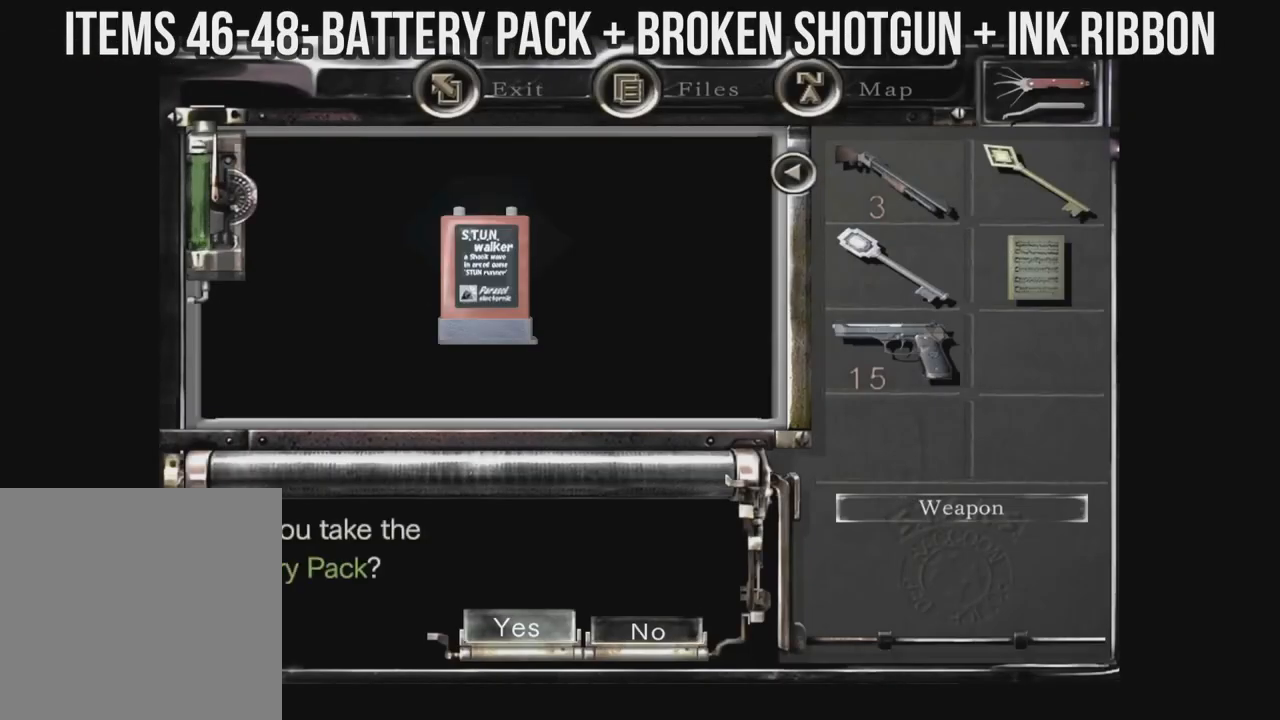
{"buttons": ["A"], "left_stick": "center", "right_stick": "center", "events": [[67, "A", "up"], [133, "A", "down"], [217, "A", "up"], [283, "A", "down"], [383, "A", "up"], [467, "A", "down"]]}
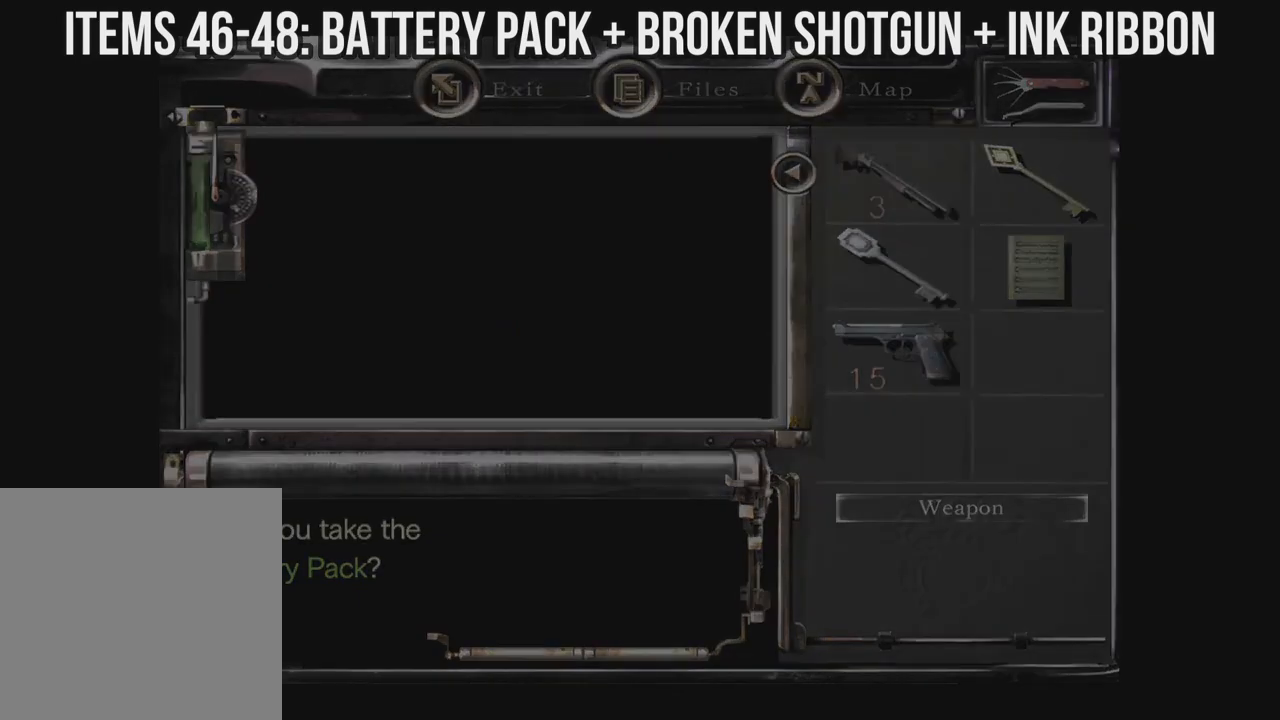
{"buttons": ["X", "DPAD_UP", "DPAD_RIGHT"], "left_stick": "center", "right_stick": "center", "events": [[100, "A", "up"], [300, "X", "down"], [350, "DPAD_UP", "down"], [367, "DPAD_RIGHT", "down"]]}
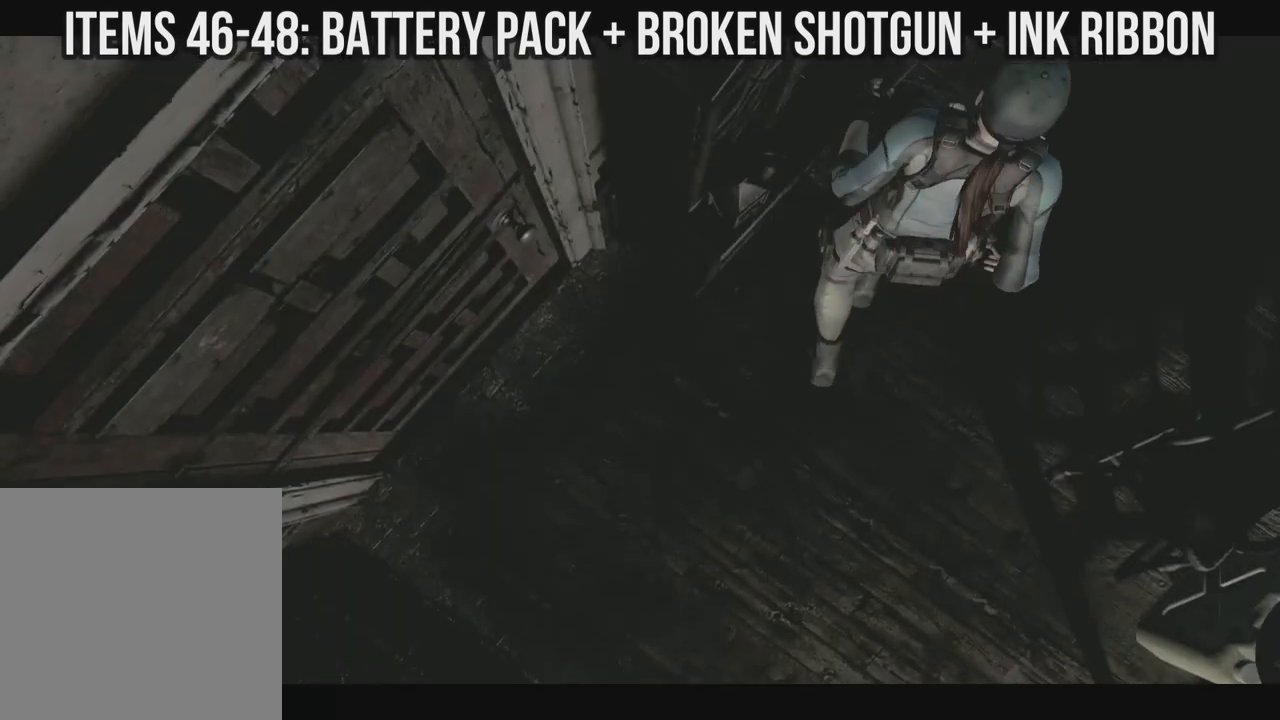
{"buttons": ["A", "X", "DPAD_UP", "DPAD_LEFT"], "left_stick": "center", "right_stick": "center", "events": [[67, "DPAD_RIGHT", "up"], [183, "DPAD_LEFT", "down"], [217, "A", "down"], [367, "A", "up"], [483, "A", "down"]]}
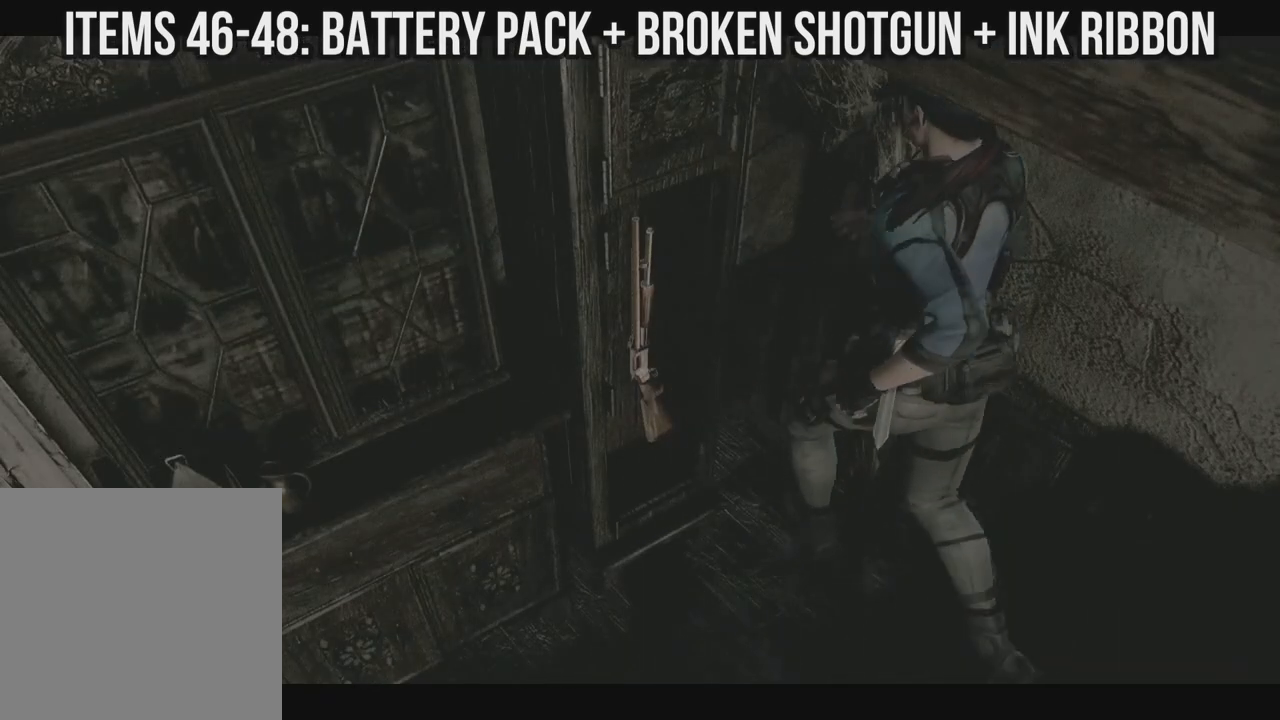
{"buttons": ["DPAD_LEFT"], "left_stick": "center", "right_stick": "center", "events": [[133, "DPAD_LEFT", "up"], [167, "A", "up"], [167, "DPAD_UP", "up"], [167, "X", "up"], [250, "A", "down"], [467, "DPAD_LEFT", "down"], [483, "A", "up"]]}
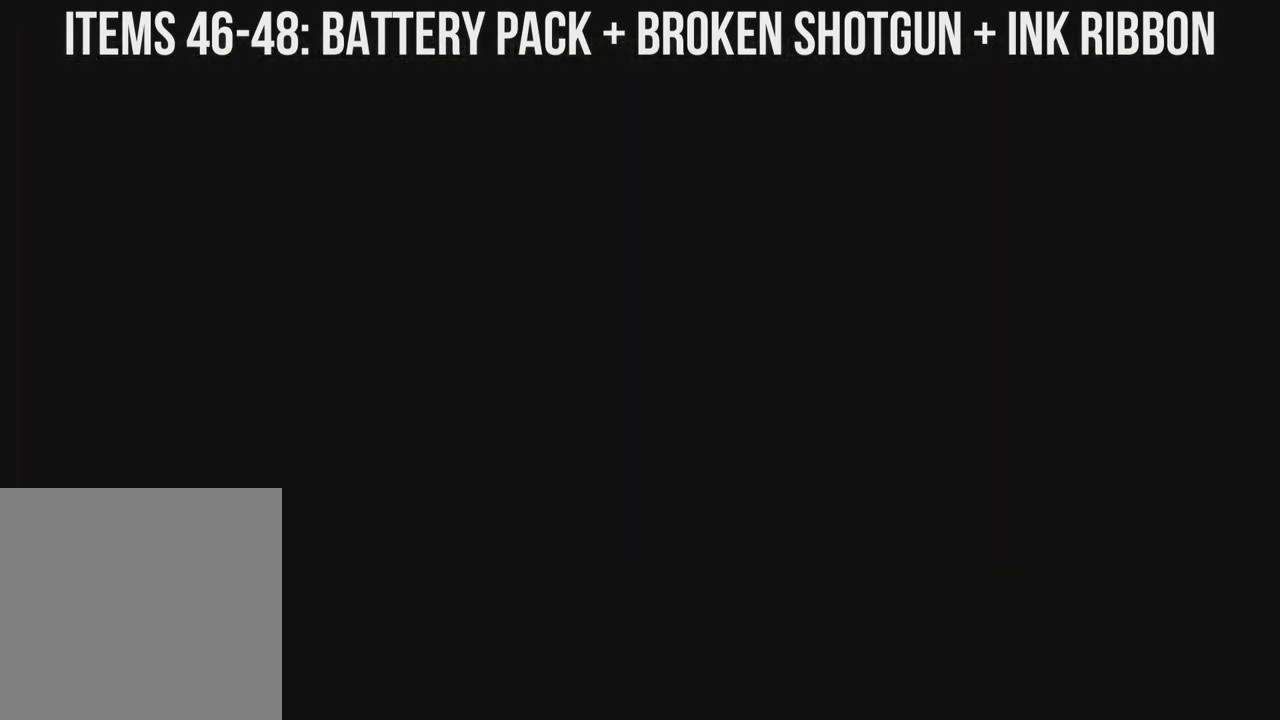
{"buttons": ["A"], "left_stick": "center", "right_stick": "center", "events": [[50, "DPAD_LEFT", "up"], [67, "A", "down"]]}
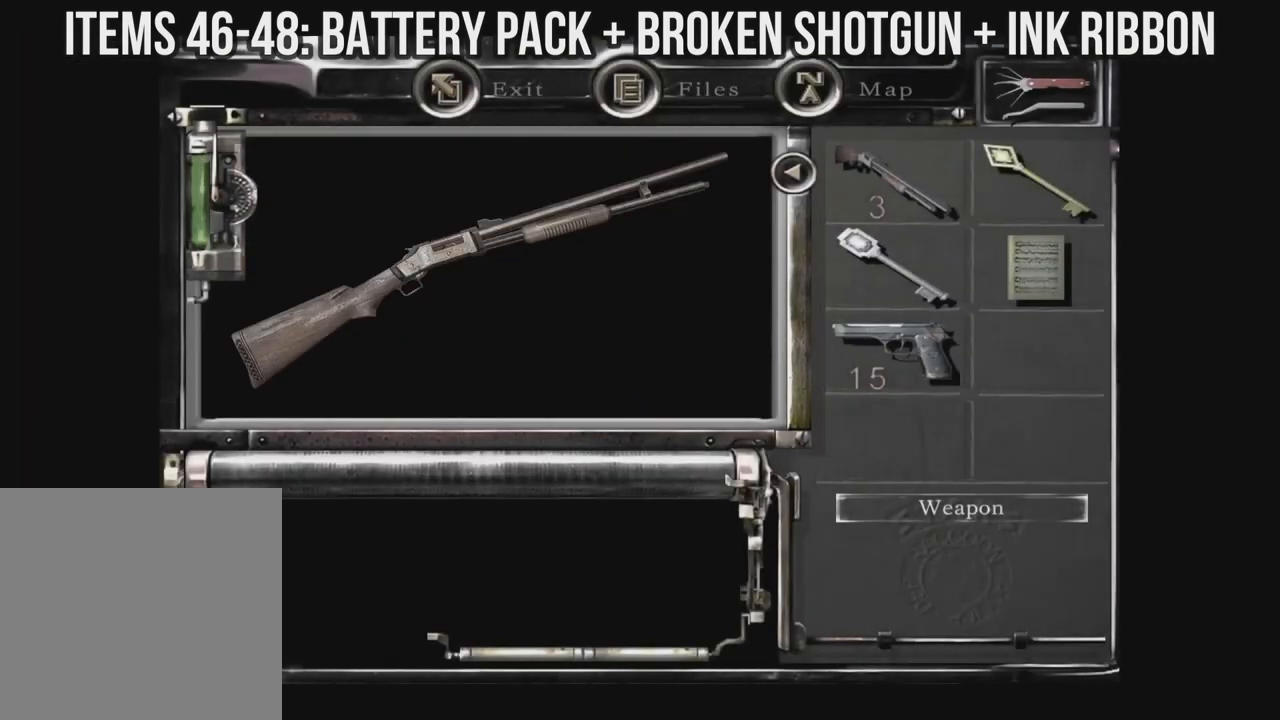
{"buttons": ["A"], "left_stick": "center", "right_stick": "center", "events": [[83, "A", "up"], [133, "A", "down"], [167, "A", "up"], [250, "A", "down"], [367, "A", "up"], [417, "A", "down"]]}
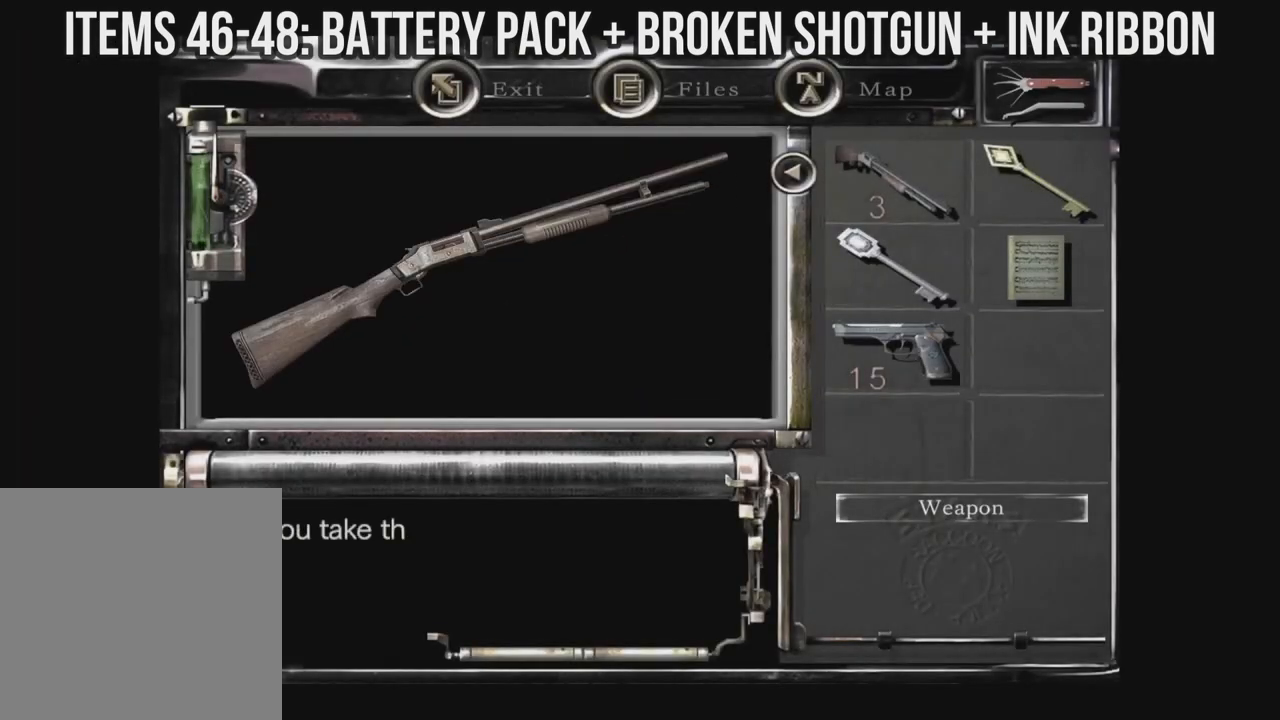
{"buttons": [], "left_stick": "center", "right_stick": "center", "events": [[33, "A", "up"], [83, "A", "down"], [200, "A", "up"], [233, "A", "down"], [333, "A", "up"], [417, "A", "down"], [500, "A", "up"]]}
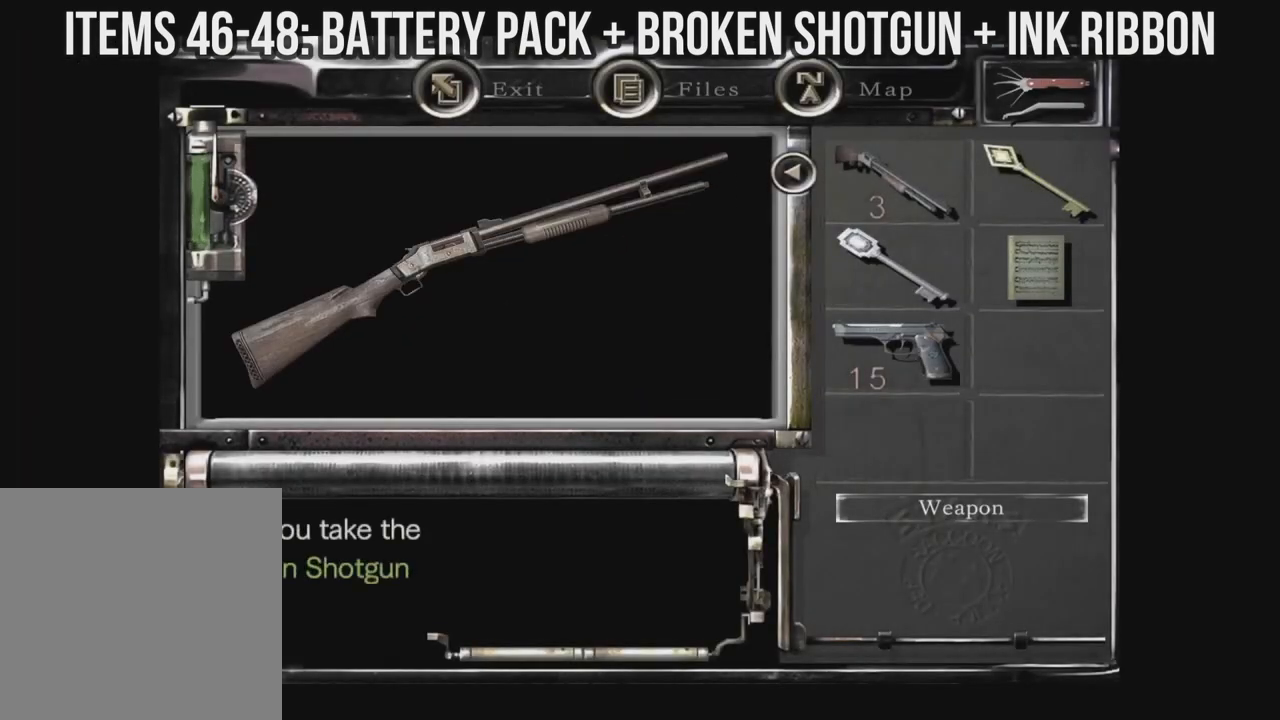
{"buttons": [], "left_stick": "center", "right_stick": "center", "events": [[83, "A", "down"], [167, "A", "up"], [250, "A", "down"], [333, "A", "up"], [400, "A", "down"], [483, "A", "up"]]}
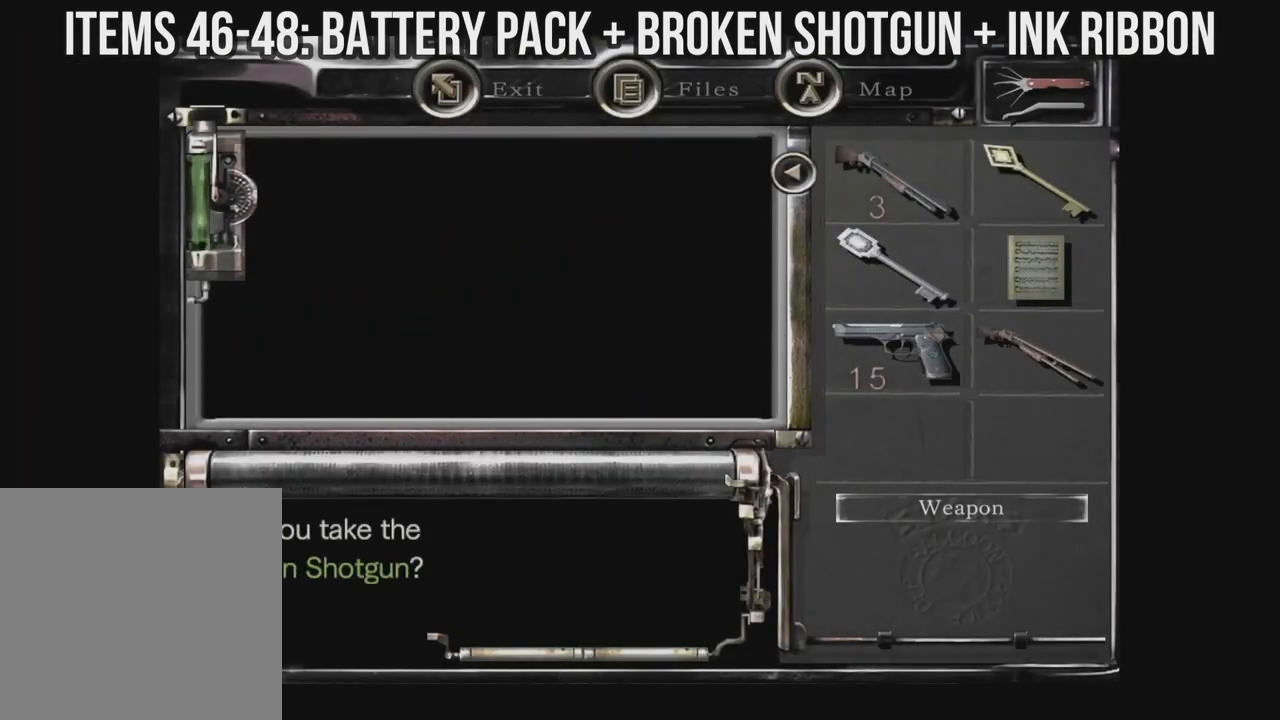
{"buttons": ["X", "DPAD_UP", "DPAD_LEFT"], "left_stick": "center", "right_stick": "center", "events": [[100, "DPAD_LEFT", "down"], [167, "X", "down"], [183, "DPAD_UP", "down"]]}